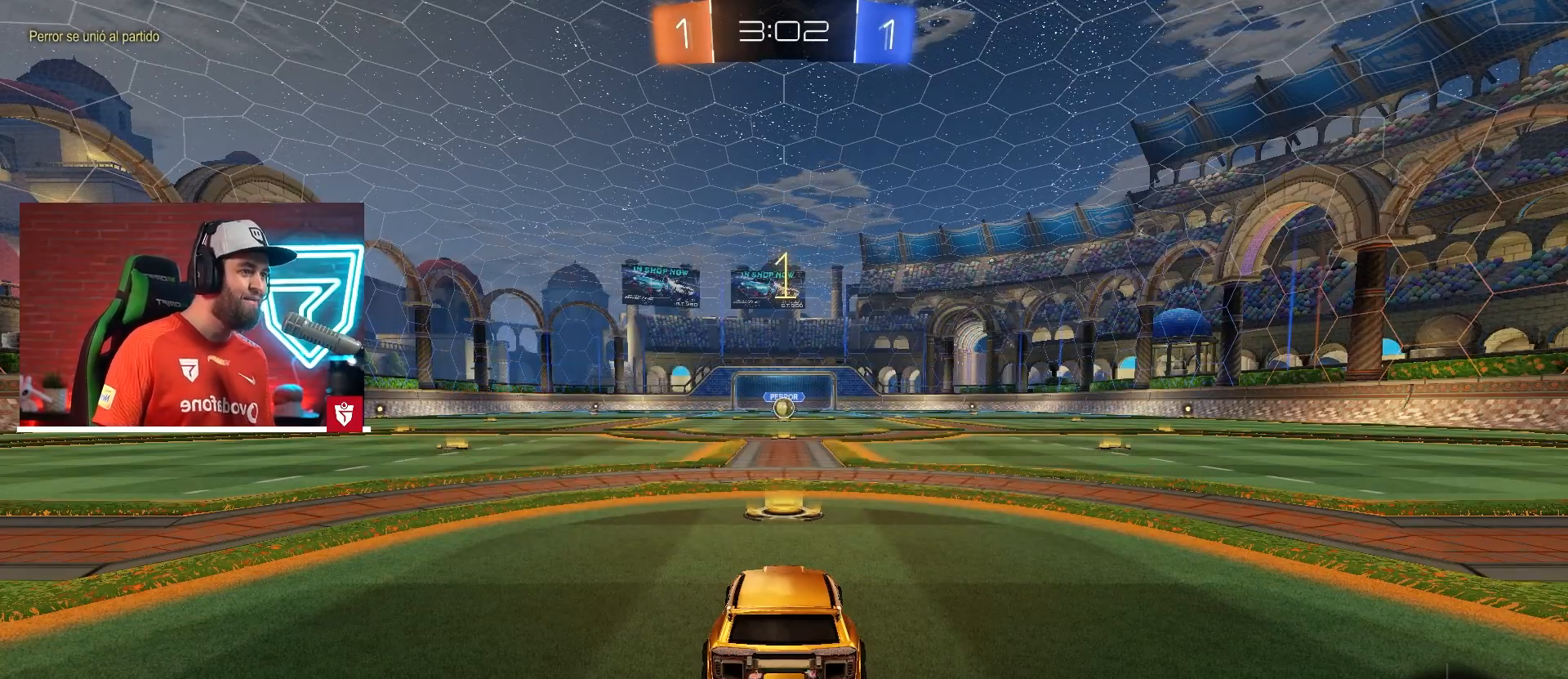
Gameplay with a controller (PlayStation layout); each line is a JSON object with the inputs held at the frame after it. "events" lists button and stick changes between this image and that frame as [ms after this image, input, new state], when the widget could be followed in between. Not read: L3 R3.
{"buttons": ["CROSS", "R2"], "left_stick": "center", "right_stick": "center", "events": []}
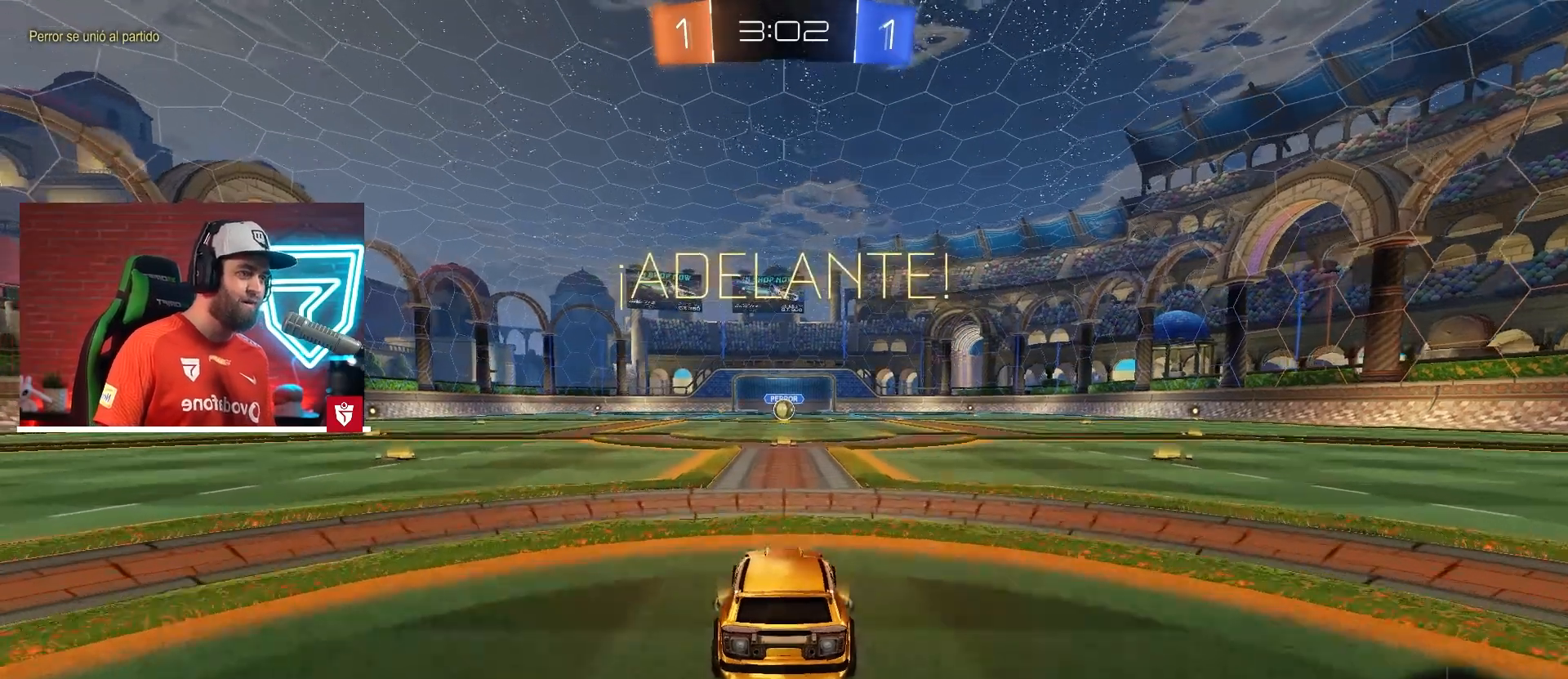
{"buttons": ["CROSS", "SQUARE", "R2"], "left_stick": "center", "right_stick": "center", "events": [[150, "left_stick", "right"], [250, "SQUARE", "down"], [284, "L1", "down"], [334, "SQUARE", "up"], [334, "left_stick", "up-left"], [401, "SQUARE", "down"], [484, "L1", "up"], [501, "left_stick", "center"]]}
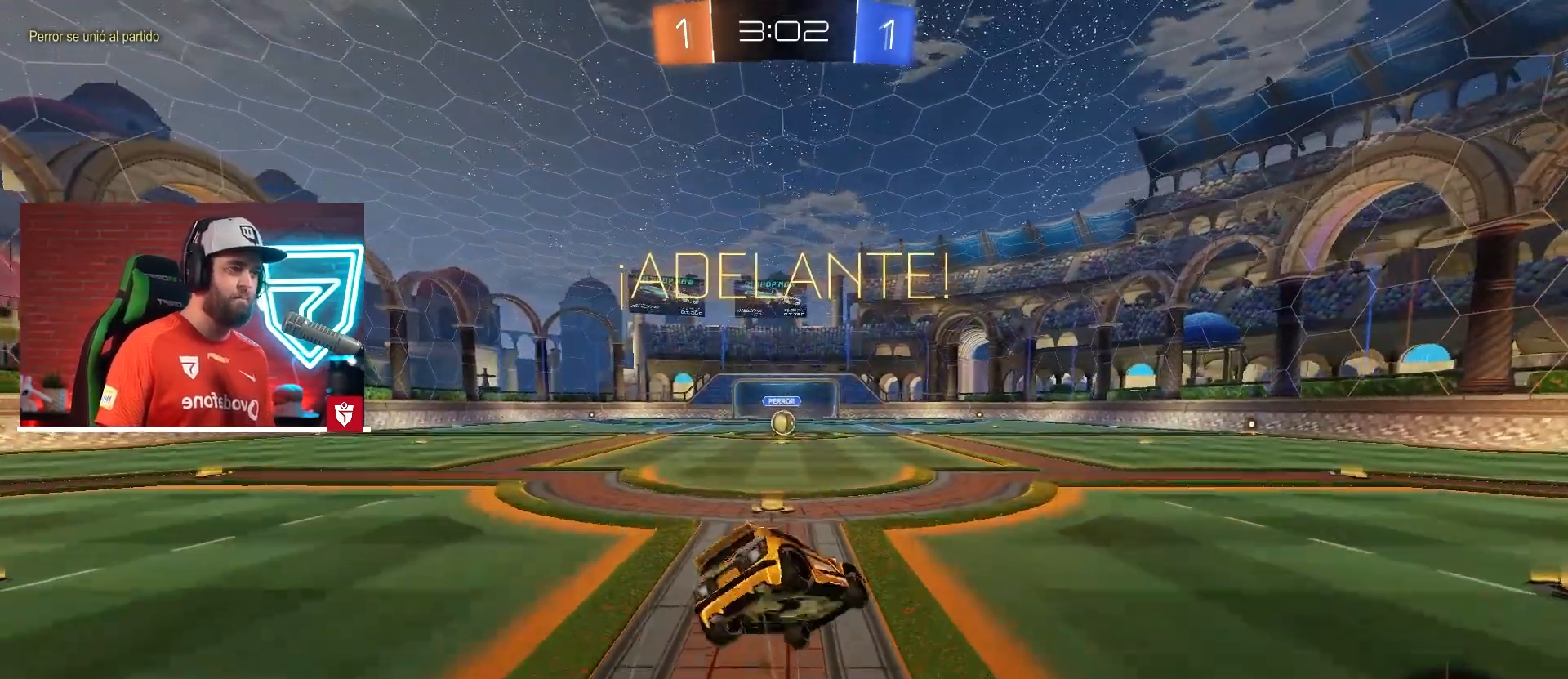
{"buttons": [], "left_stick": "left", "right_stick": "center", "events": [[16, "SQUARE", "up"], [16, "left_stick", "up-left"], [33, "left_stick", "center"], [50, "R2", "up"], [66, "CROSS", "up"], [483, "left_stick", "left"]]}
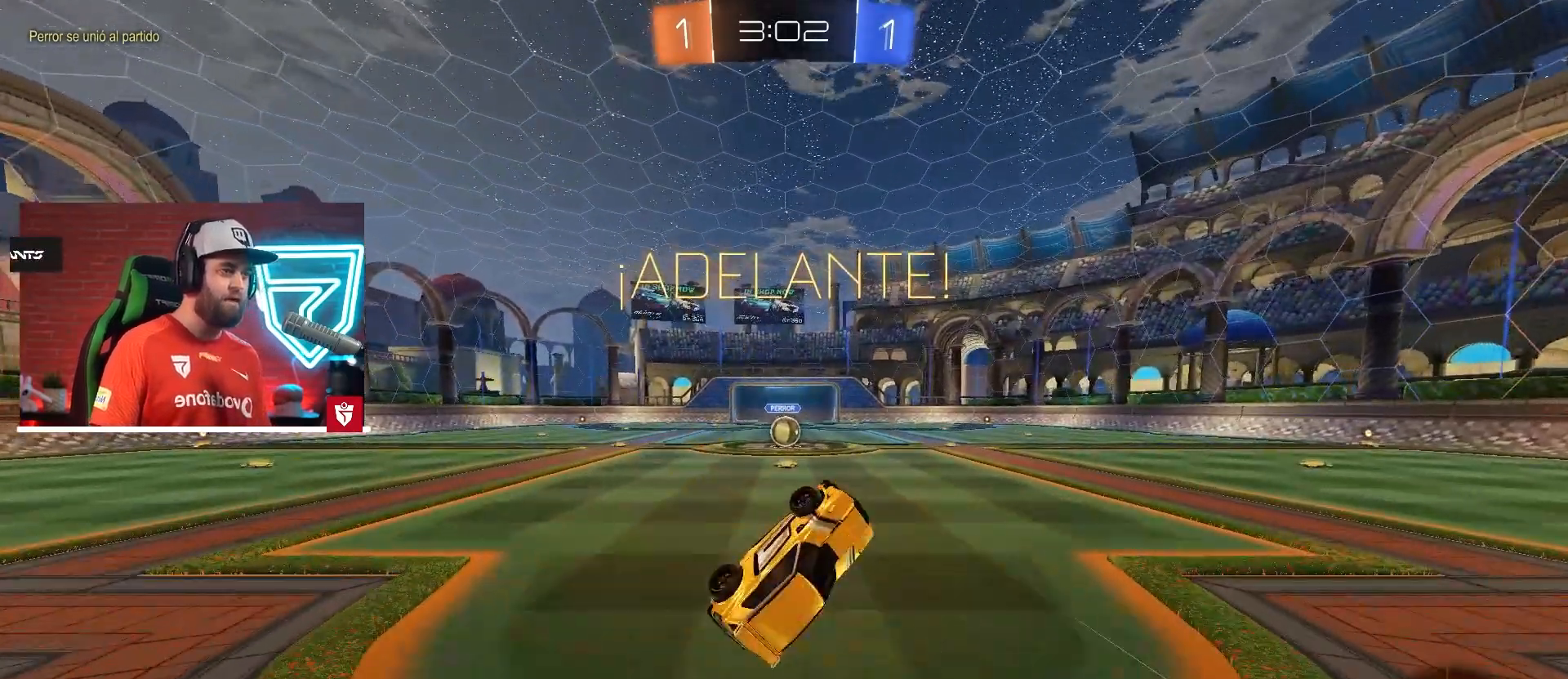
{"buttons": ["R2"], "left_stick": "right", "right_stick": "center", "events": [[117, "left_stick", "center"], [417, "R2", "down"], [467, "left_stick", "right"]]}
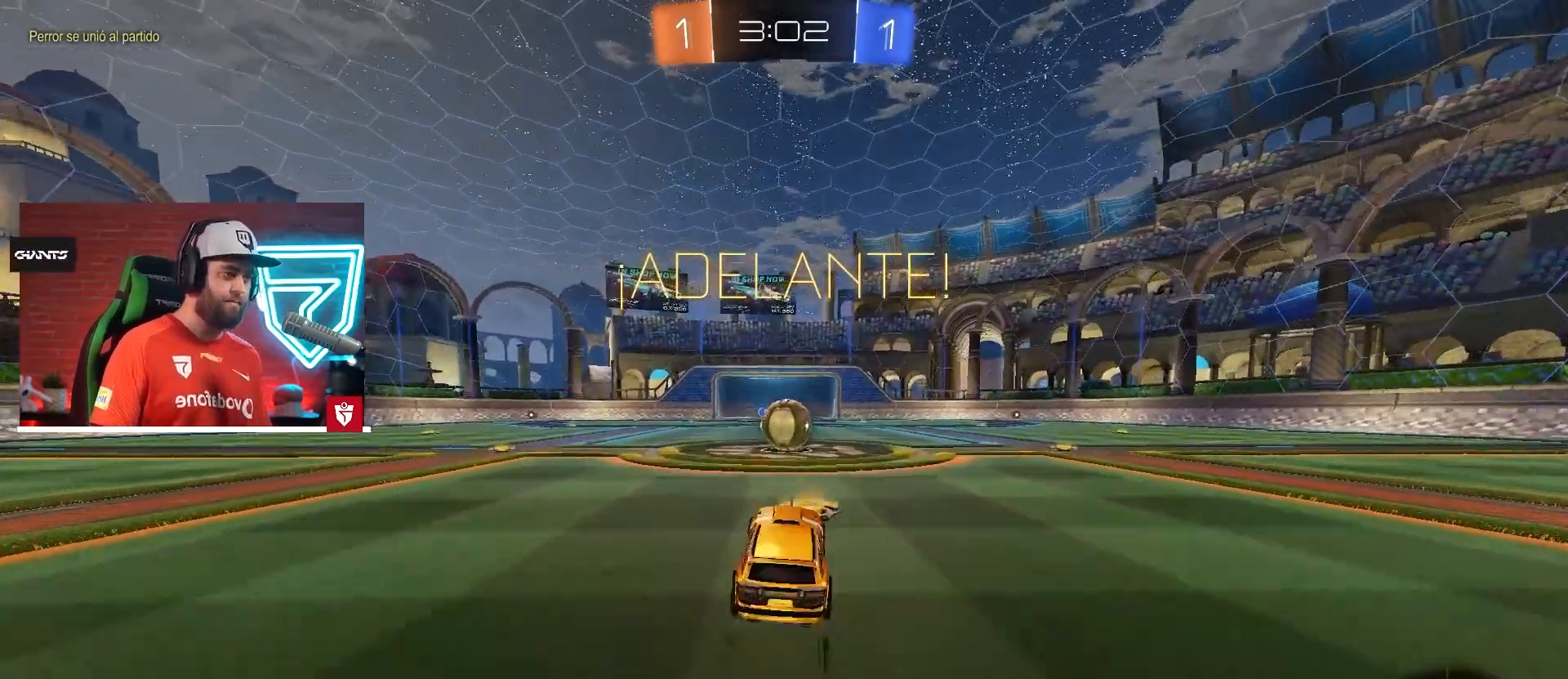
{"buttons": ["SQUARE", "L1", "R2"], "left_stick": "up-left", "right_stick": "center", "events": [[100, "left_stick", "center"], [350, "SQUARE", "down"], [383, "L1", "down"], [383, "left_stick", "up-left"], [450, "SQUARE", "up"], [483, "SQUARE", "down"]]}
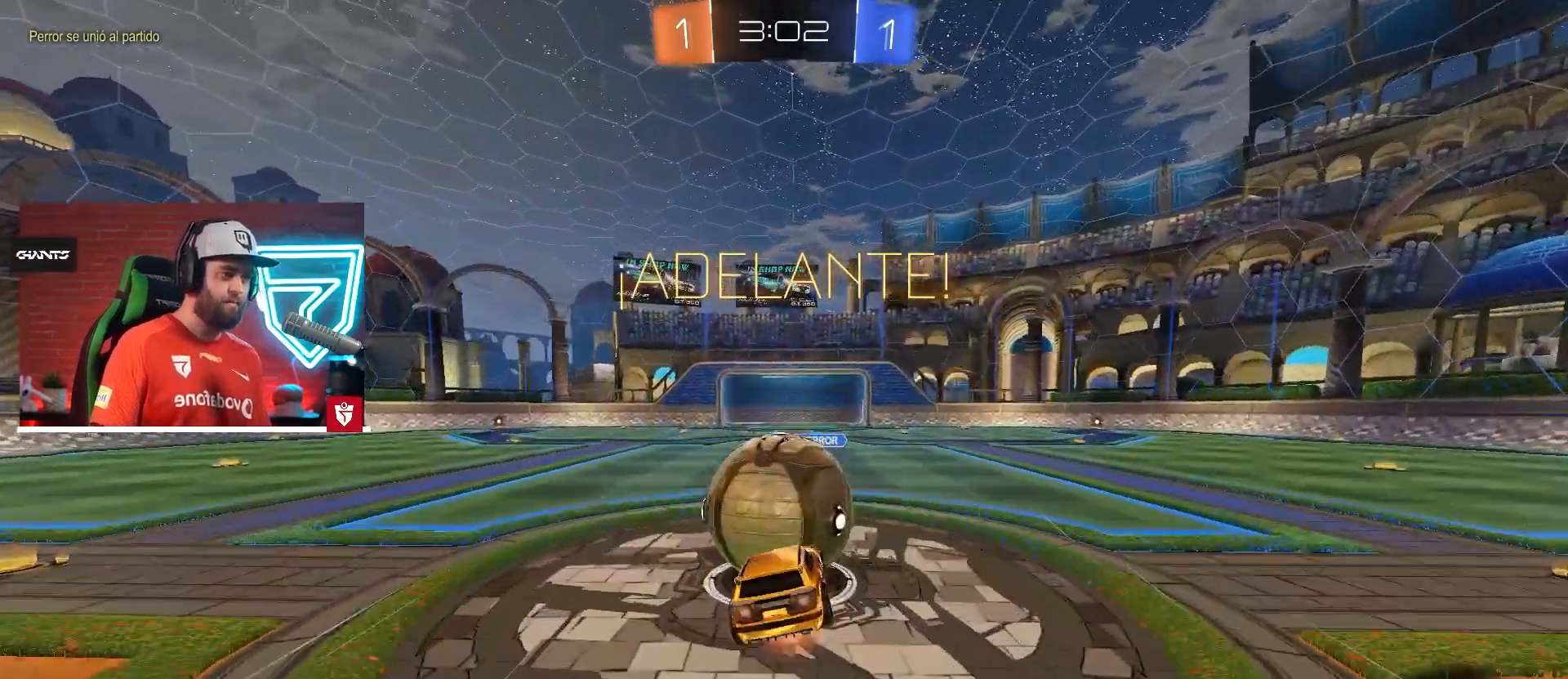
{"buttons": ["R2"], "left_stick": "up-left", "right_stick": "center", "events": [[167, "SQUARE", "up"], [284, "L1", "up"]]}
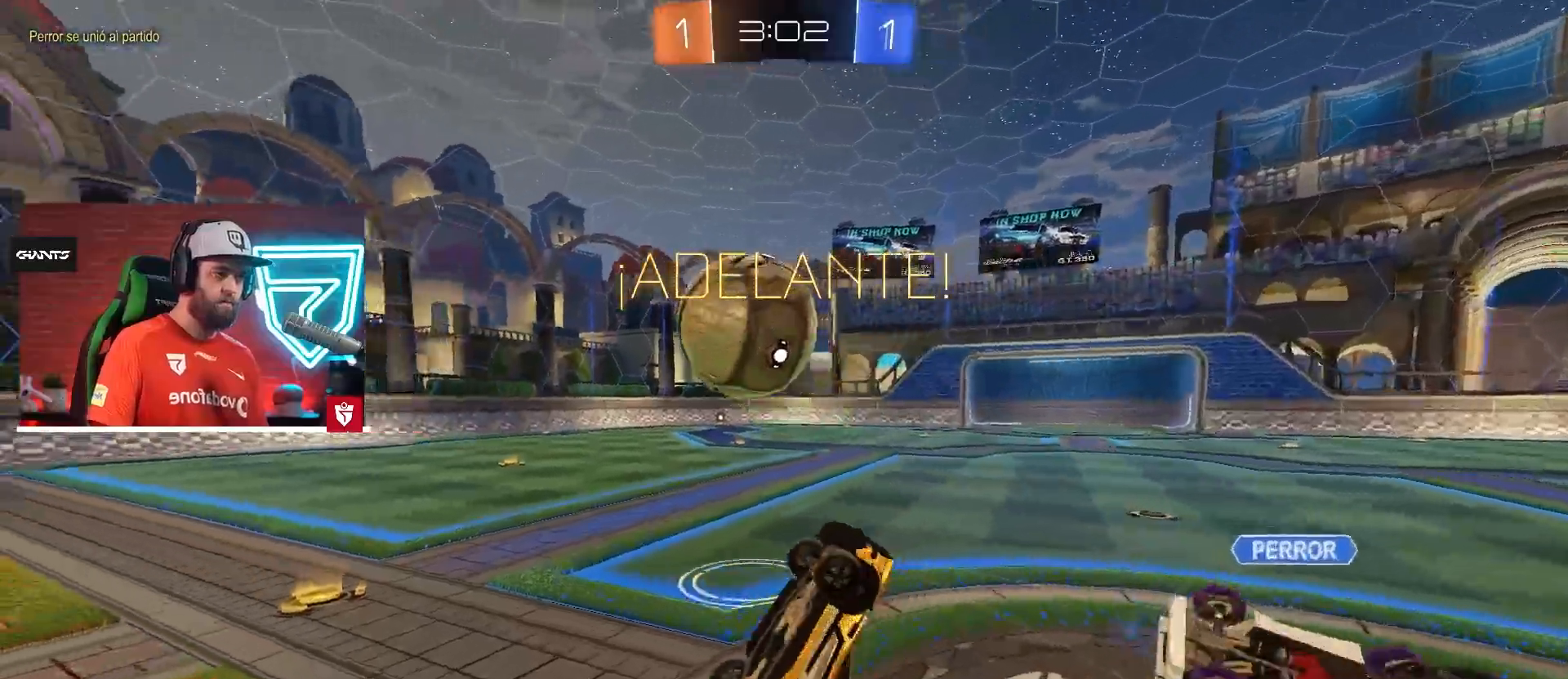
{"buttons": ["R2"], "left_stick": "left", "right_stick": "center", "events": [[66, "left_stick", "center"], [116, "left_stick", "left"], [267, "TRIANGLE", "down"], [267, "left_stick", "center"], [383, "TRIANGLE", "up"], [467, "left_stick", "left"]]}
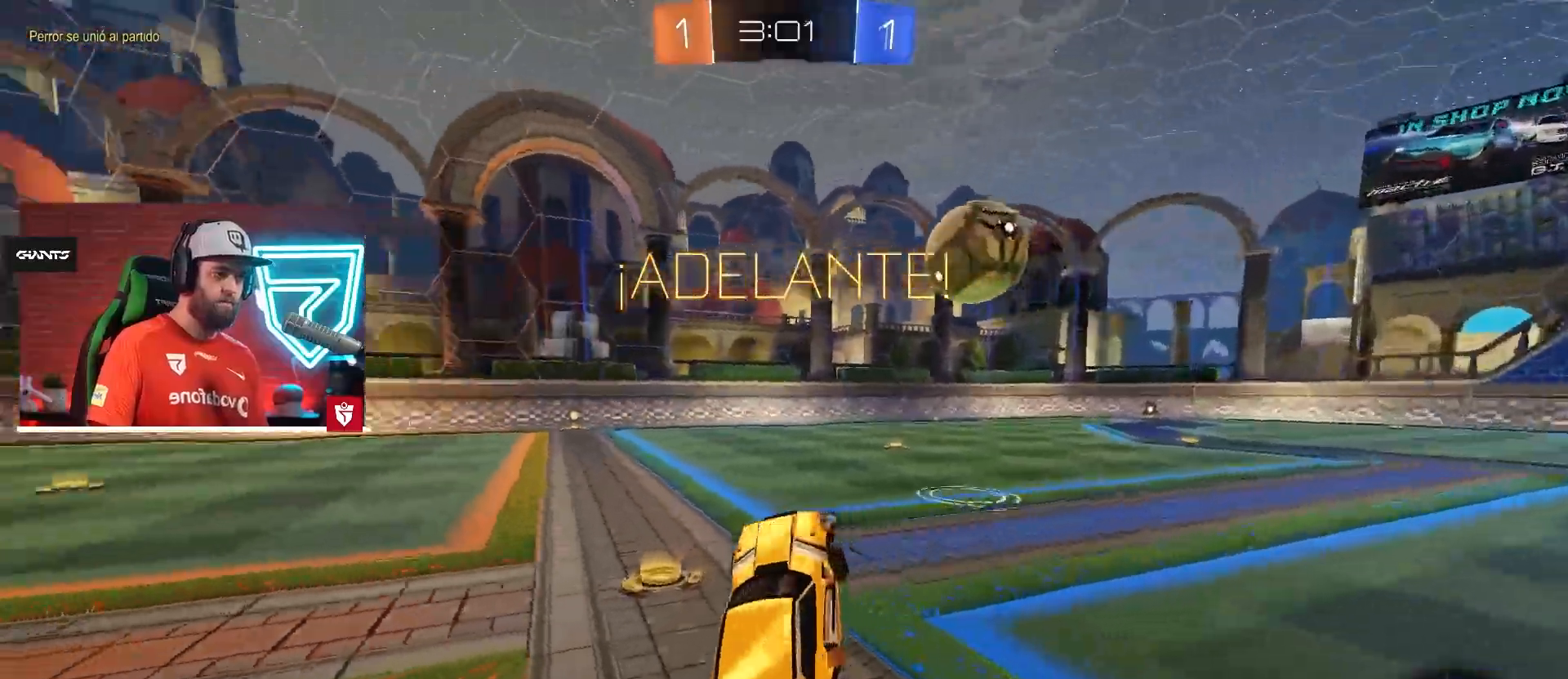
{"buttons": ["CROSS", "SQUARE", "L1", "R2"], "left_stick": "right", "right_stick": "center", "events": [[117, "CROSS", "down"], [117, "left_stick", "center"], [417, "left_stick", "right"], [434, "SQUARE", "down"], [467, "L1", "down"]]}
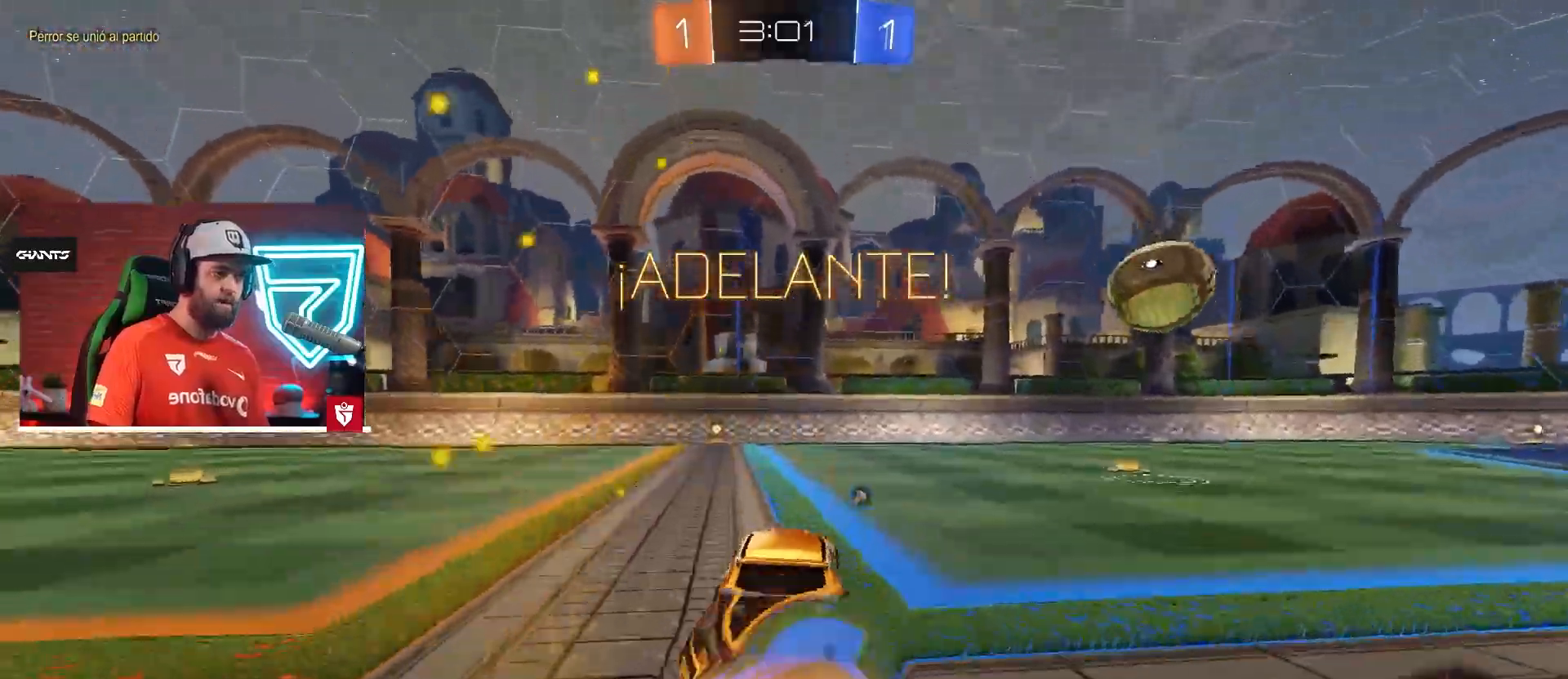
{"buttons": ["TRIANGLE", "R2"], "left_stick": "center", "right_stick": "center", "events": [[33, "SQUARE", "up"], [33, "left_stick", "up-left"], [83, "SQUARE", "down"], [183, "L1", "up"], [183, "left_stick", "center"], [200, "SQUARE", "up"], [233, "CROSS", "up"], [500, "TRIANGLE", "down"]]}
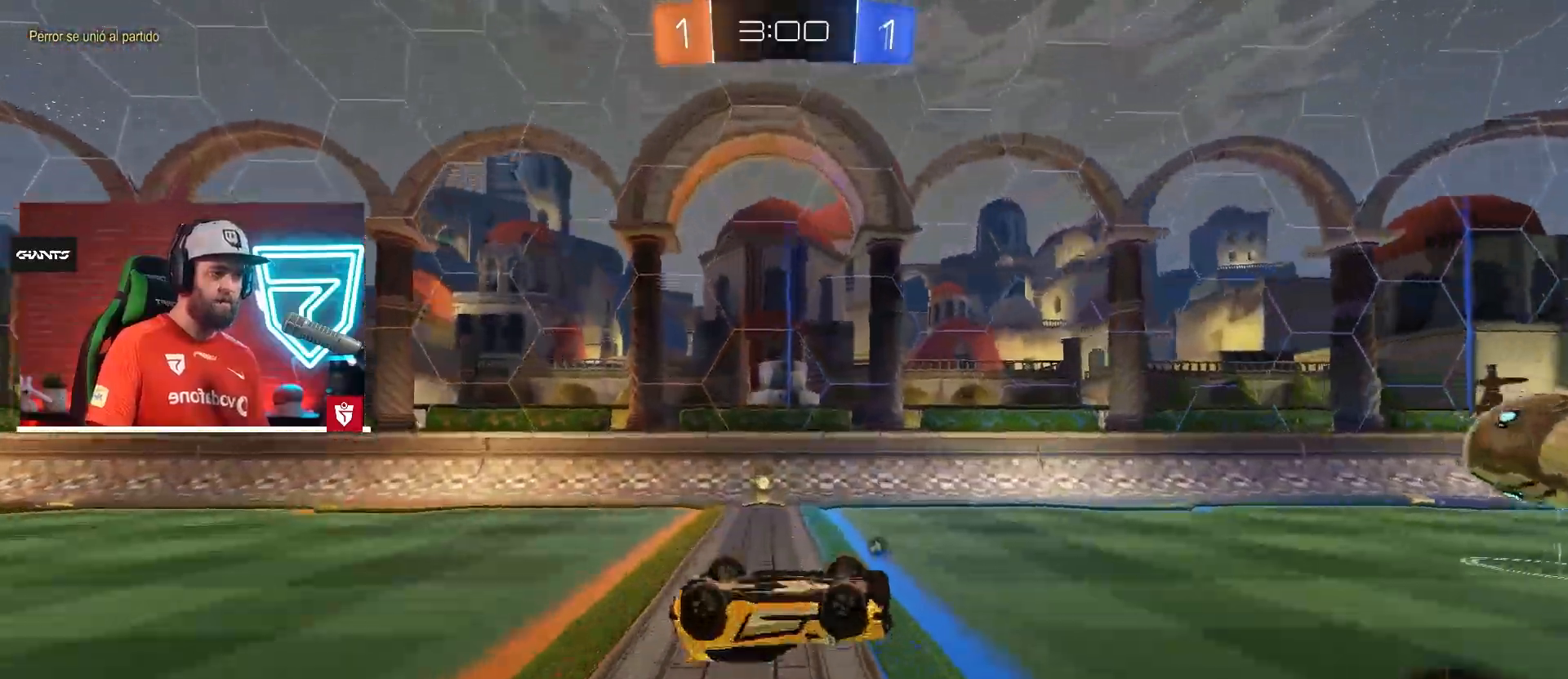
{"buttons": ["R2"], "left_stick": "right", "right_stick": "center", "events": [[134, "TRIANGLE", "up"], [501, "left_stick", "right"]]}
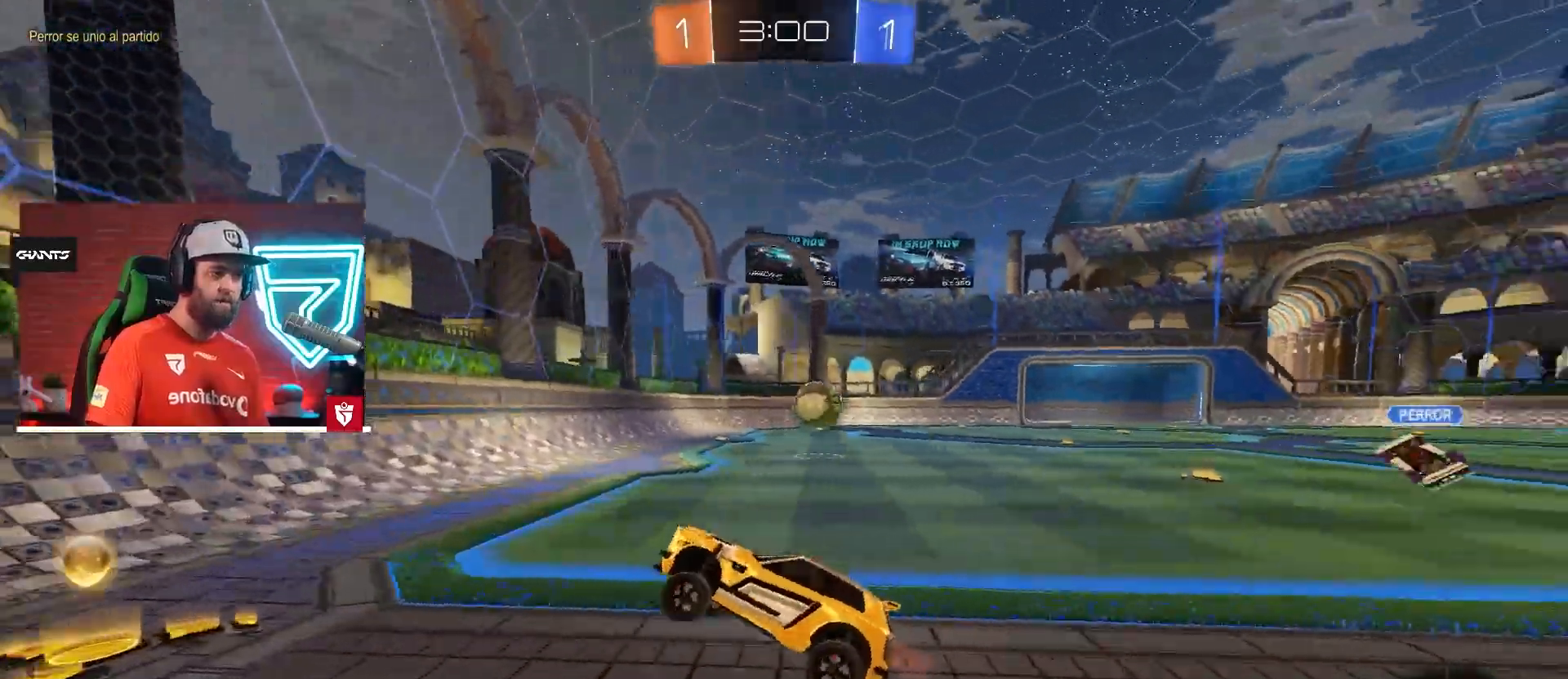
{"buttons": ["CROSS", "R2"], "left_stick": "right", "right_stick": "center", "events": [[267, "CROSS", "down"]]}
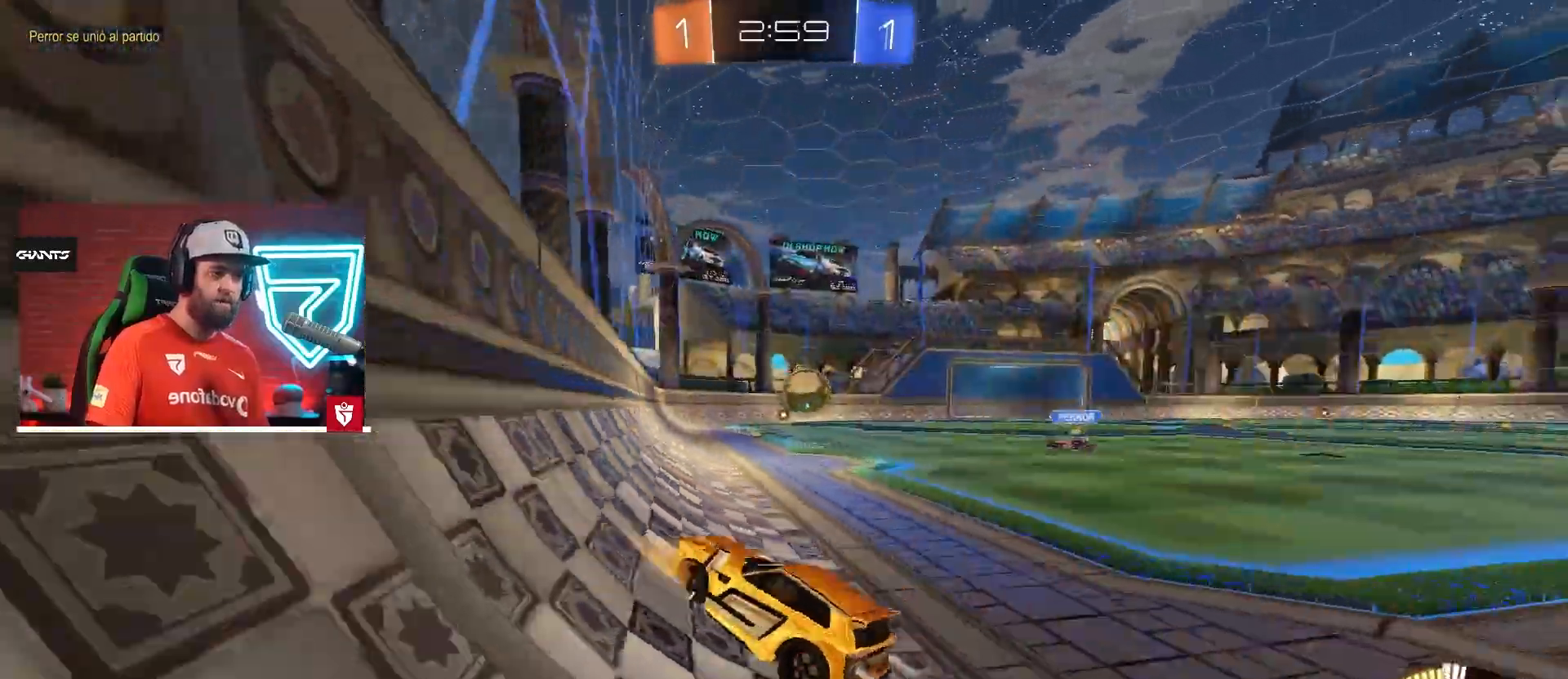
{"buttons": ["CROSS", "R2"], "left_stick": "center", "right_stick": "center", "events": [[50, "CROSS", "up"], [67, "TRIANGLE", "down"], [200, "TRIANGLE", "up"], [267, "CROSS", "down"], [334, "left_stick", "center"]]}
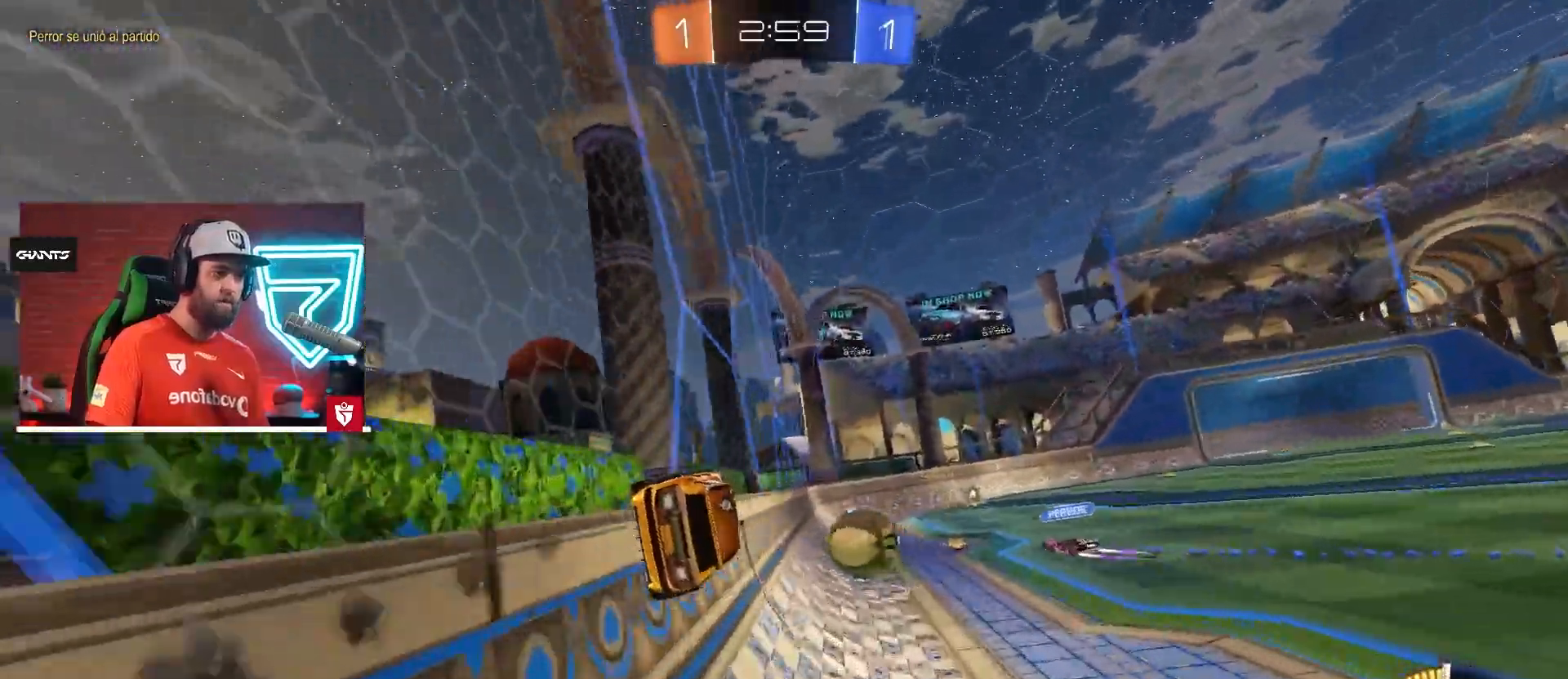
{"buttons": ["CROSS", "SQUARE", "R2"], "left_stick": "right", "right_stick": "center", "events": [[33, "left_stick", "down-left"], [233, "left_stick", "right"], [383, "SQUARE", "down"]]}
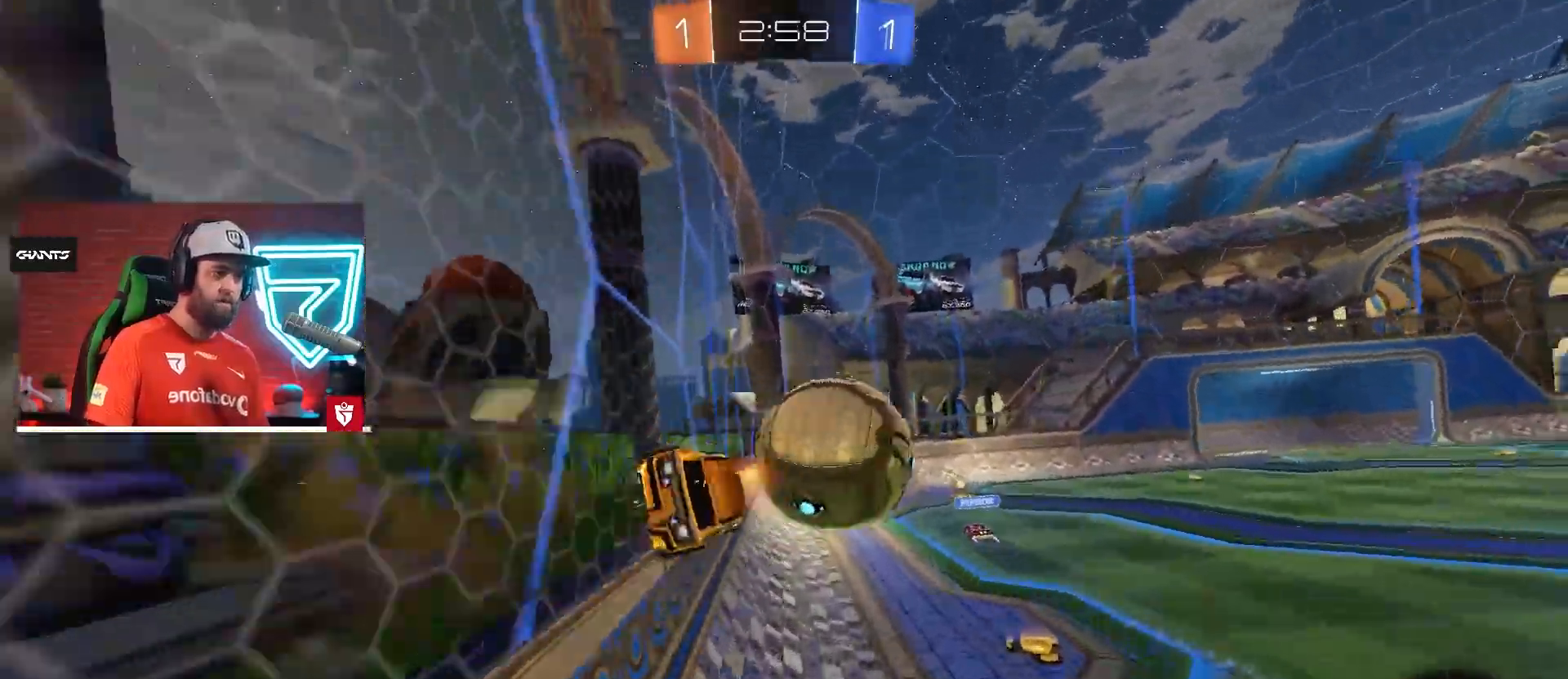
{"buttons": ["R2"], "left_stick": "up-right", "right_stick": "center", "events": [[50, "left_stick", "center"], [67, "CROSS", "up"], [67, "SQUARE", "up"], [150, "left_stick", "down-left"], [234, "TRIANGLE", "down"], [267, "L1", "down"], [350, "left_stick", "up-left"], [367, "L1", "up"], [384, "TRIANGLE", "up"], [467, "left_stick", "up-right"]]}
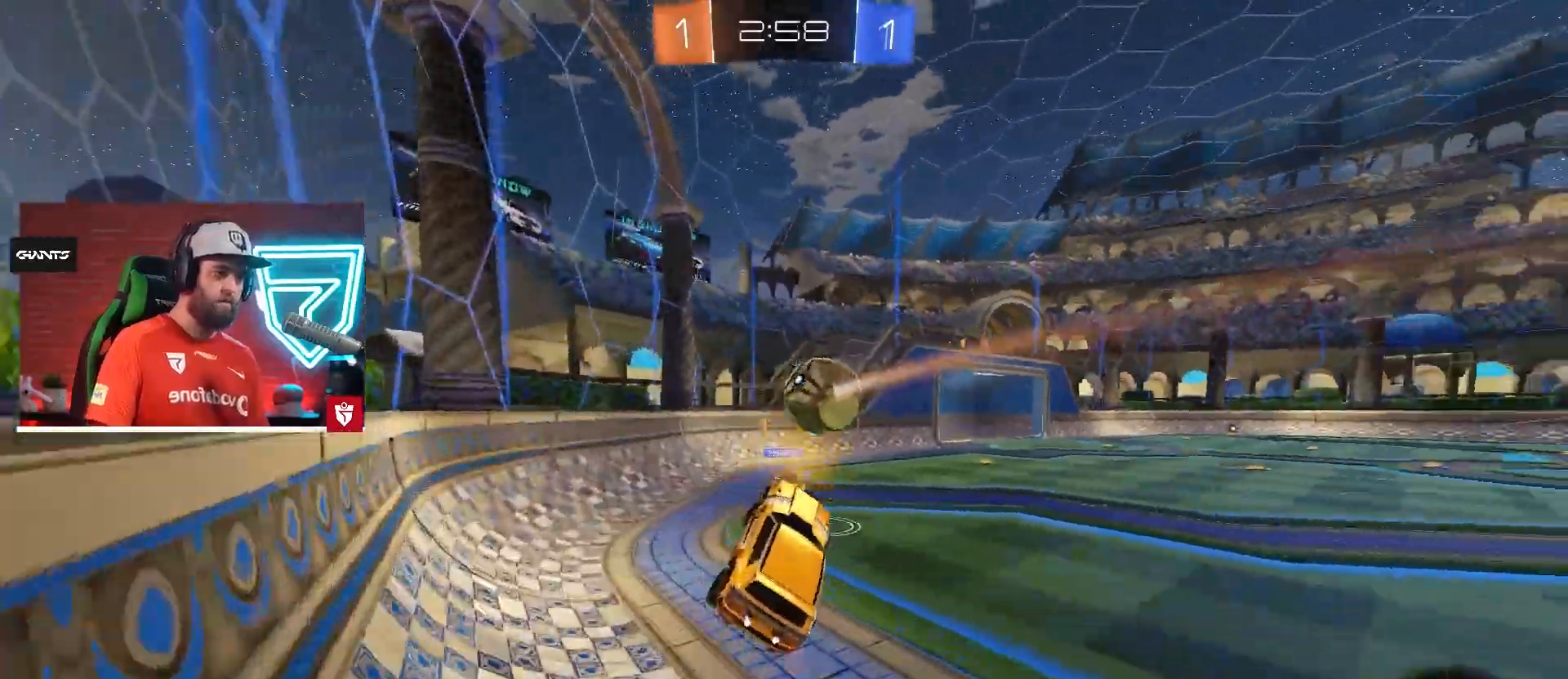
{"buttons": ["CROSS", "R2"], "left_stick": "right", "right_stick": "center", "events": [[83, "left_stick", "center"], [233, "left_stick", "right"], [400, "TRIANGLE", "down"], [483, "CROSS", "down"], [500, "TRIANGLE", "up"]]}
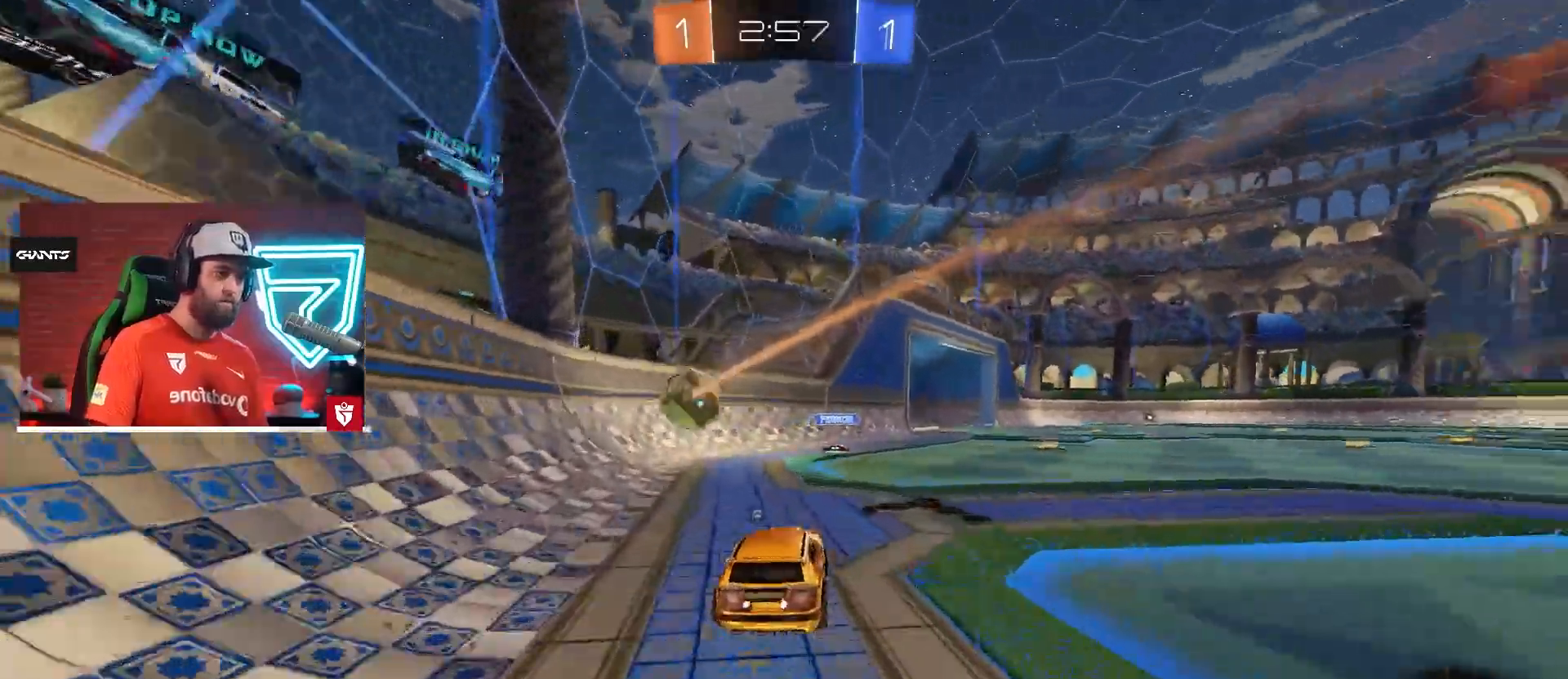
{"buttons": ["CROSS", "R2"], "left_stick": "right", "right_stick": "center", "events": [[134, "left_stick", "center"], [434, "left_stick", "right"]]}
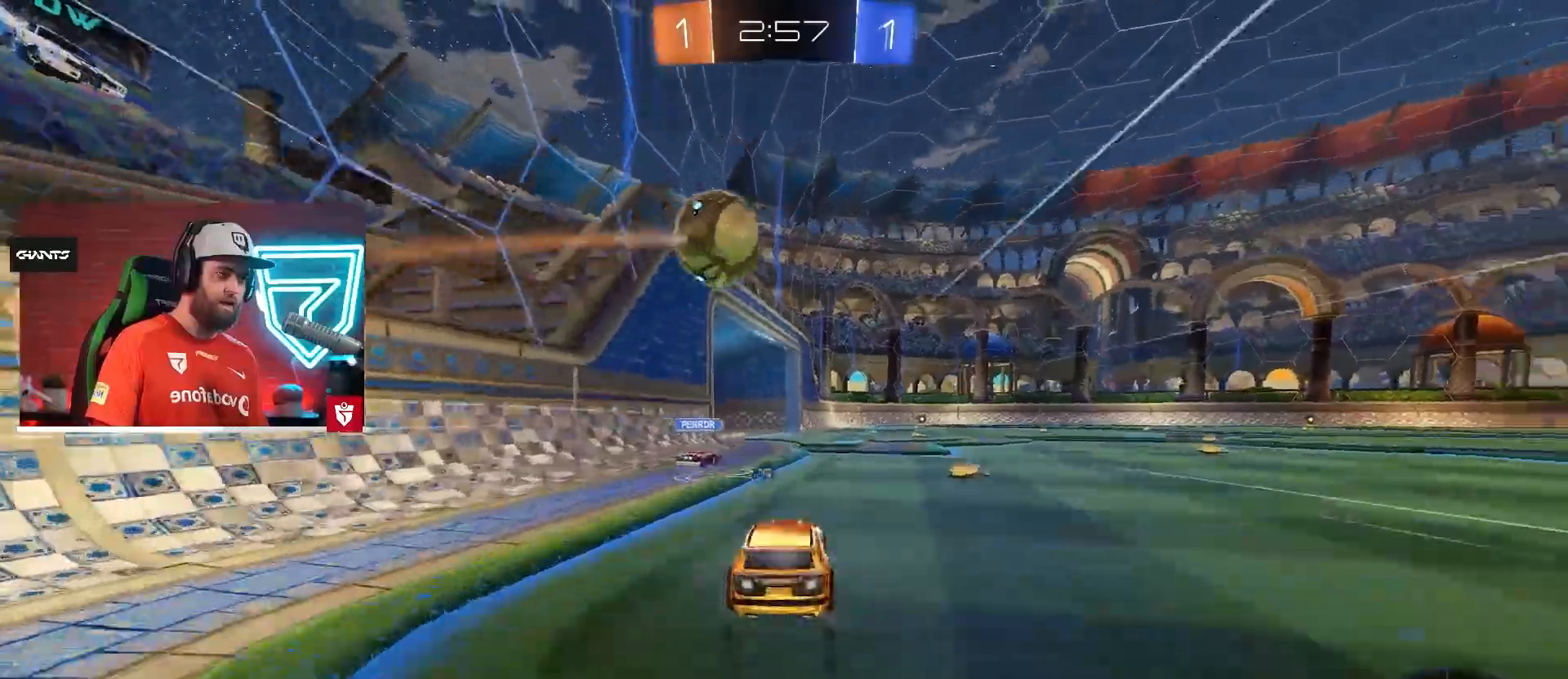
{"buttons": ["R2"], "left_stick": "left", "right_stick": "center", "events": [[66, "left_stick", "center"], [216, "CROSS", "up"], [317, "left_stick", "left"]]}
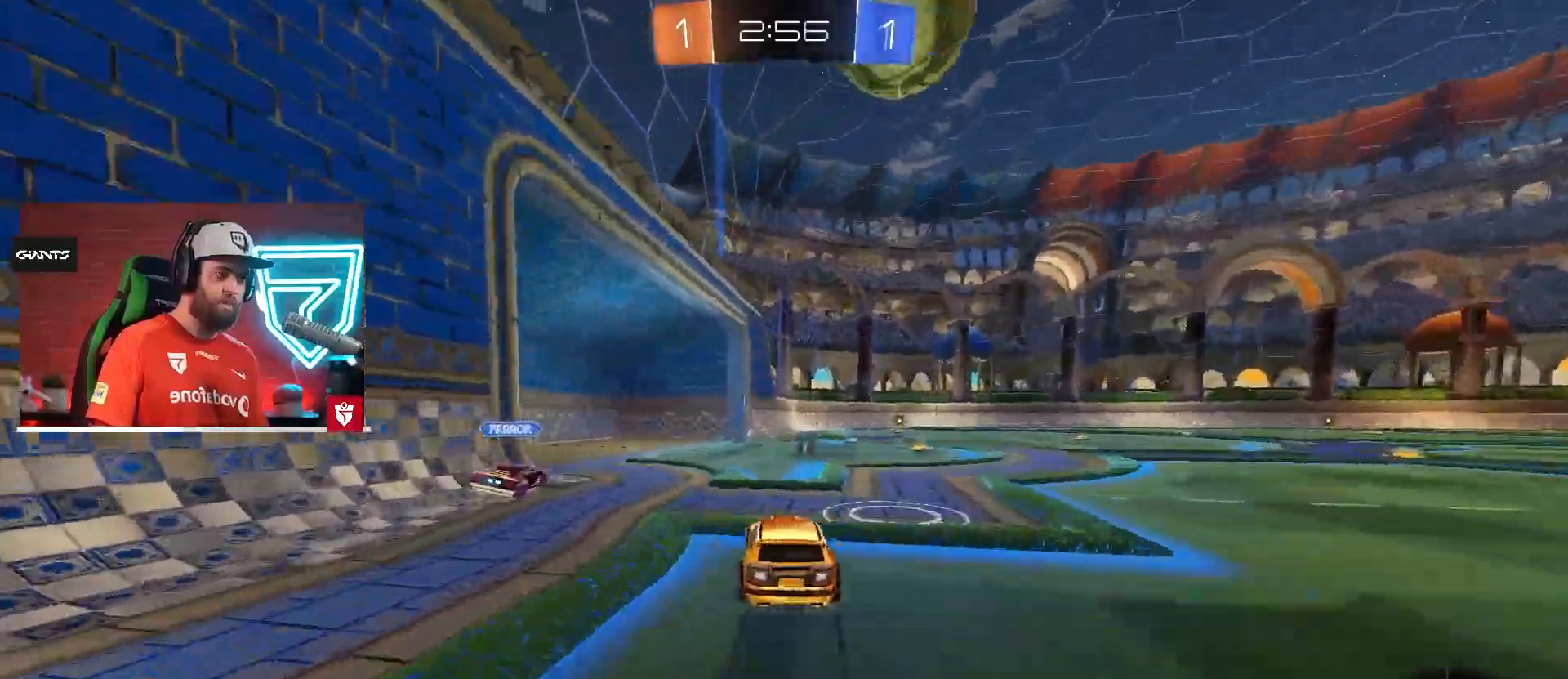
{"buttons": ["CROSS", "R2"], "left_stick": "left", "right_stick": "center", "events": [[267, "CROSS", "down"]]}
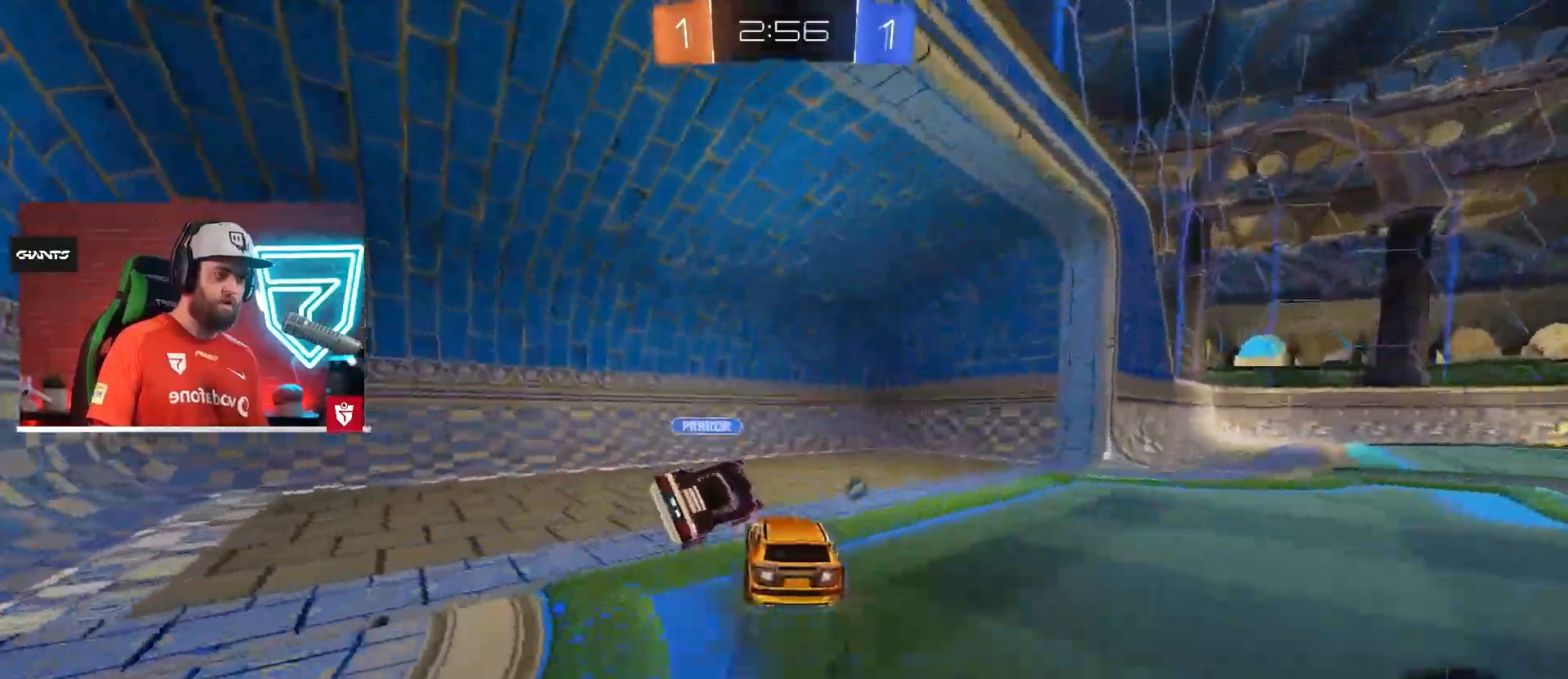
{"buttons": ["R2"], "left_stick": "left", "right_stick": "center", "events": [[166, "TRIANGLE", "down"], [183, "CROSS", "up"], [267, "L1", "down"], [300, "L1", "up"], [333, "TRIANGLE", "up"]]}
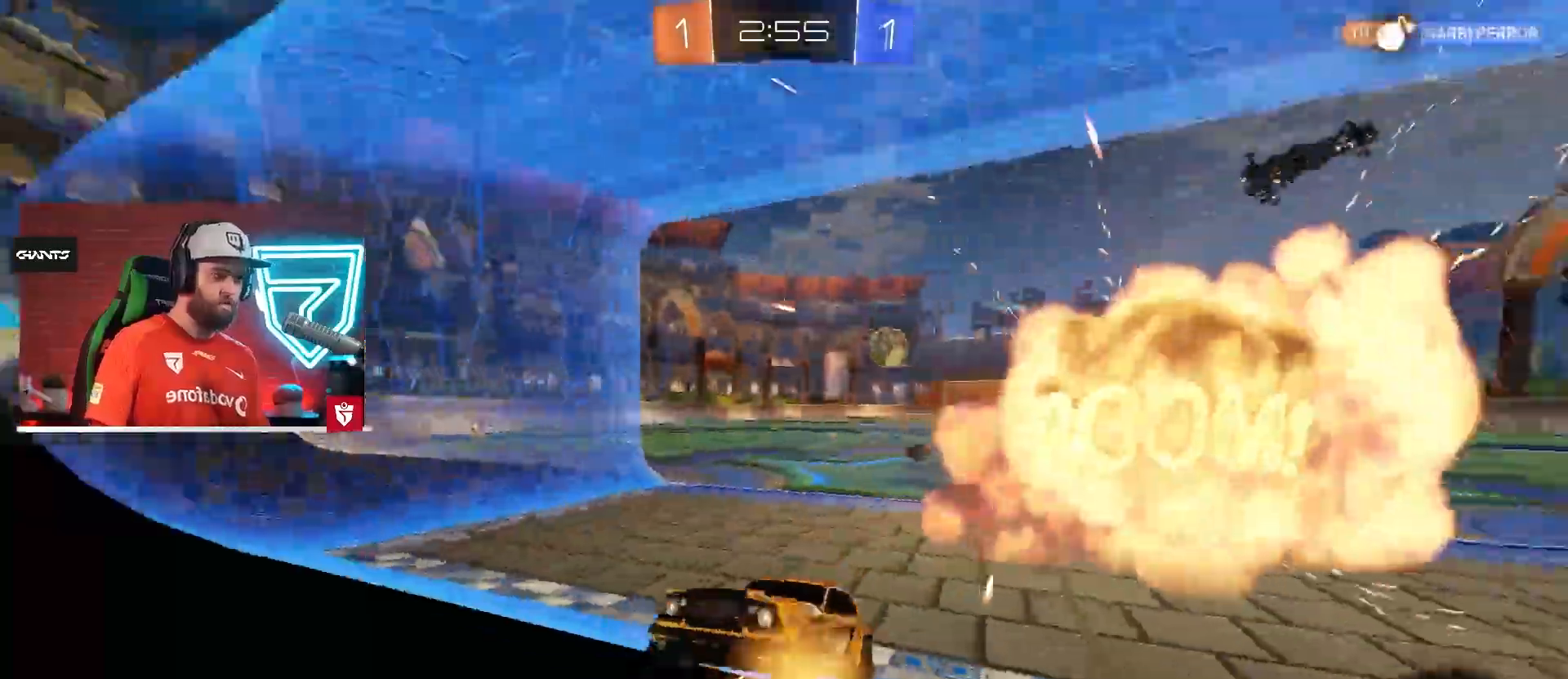
{"buttons": ["SQUARE", "R2"], "left_stick": "center", "right_stick": "center", "events": [[50, "left_stick", "center"], [134, "left_stick", "right"], [367, "left_stick", "center"], [401, "SQUARE", "down"]]}
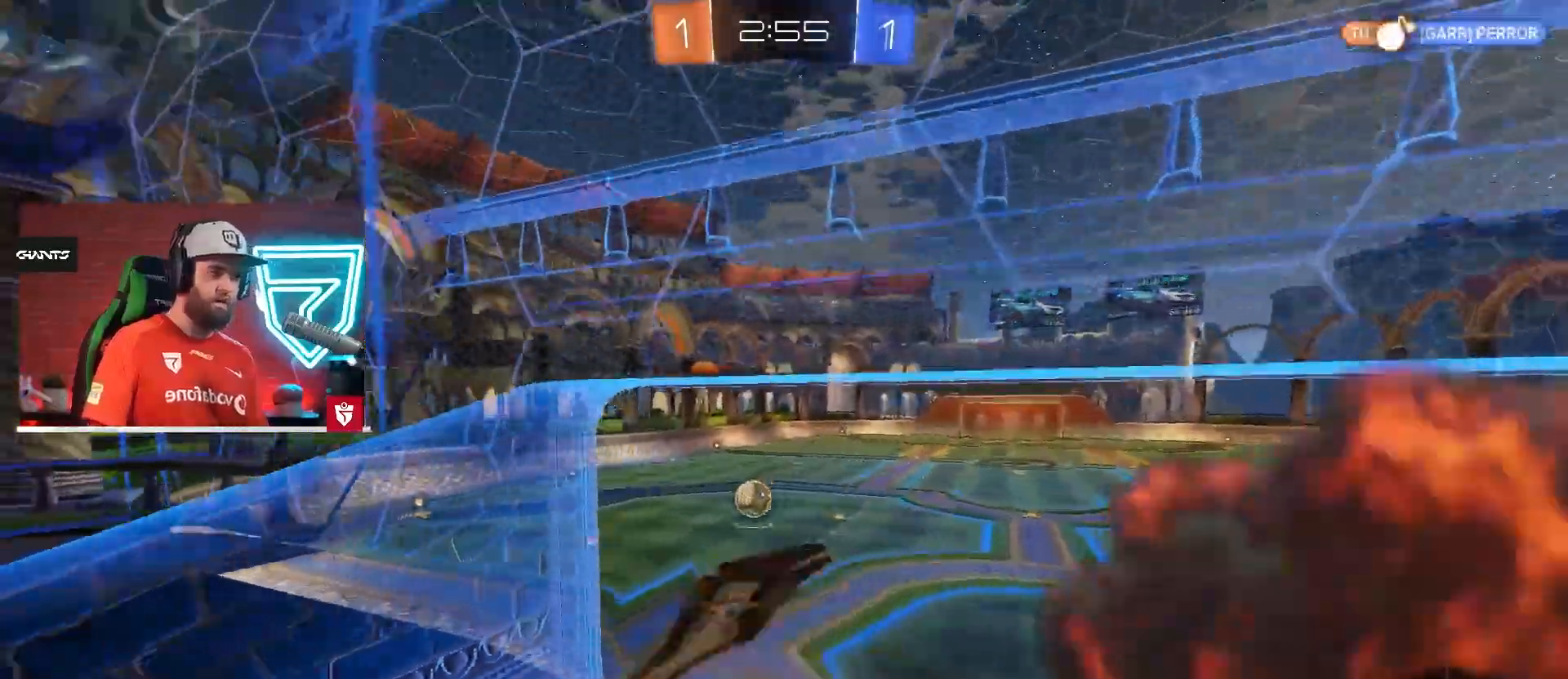
{"buttons": ["L1", "R2"], "left_stick": "down-right", "right_stick": "center", "events": [[50, "SQUARE", "up"], [83, "L1", "down"], [116, "left_stick", "down-right"]]}
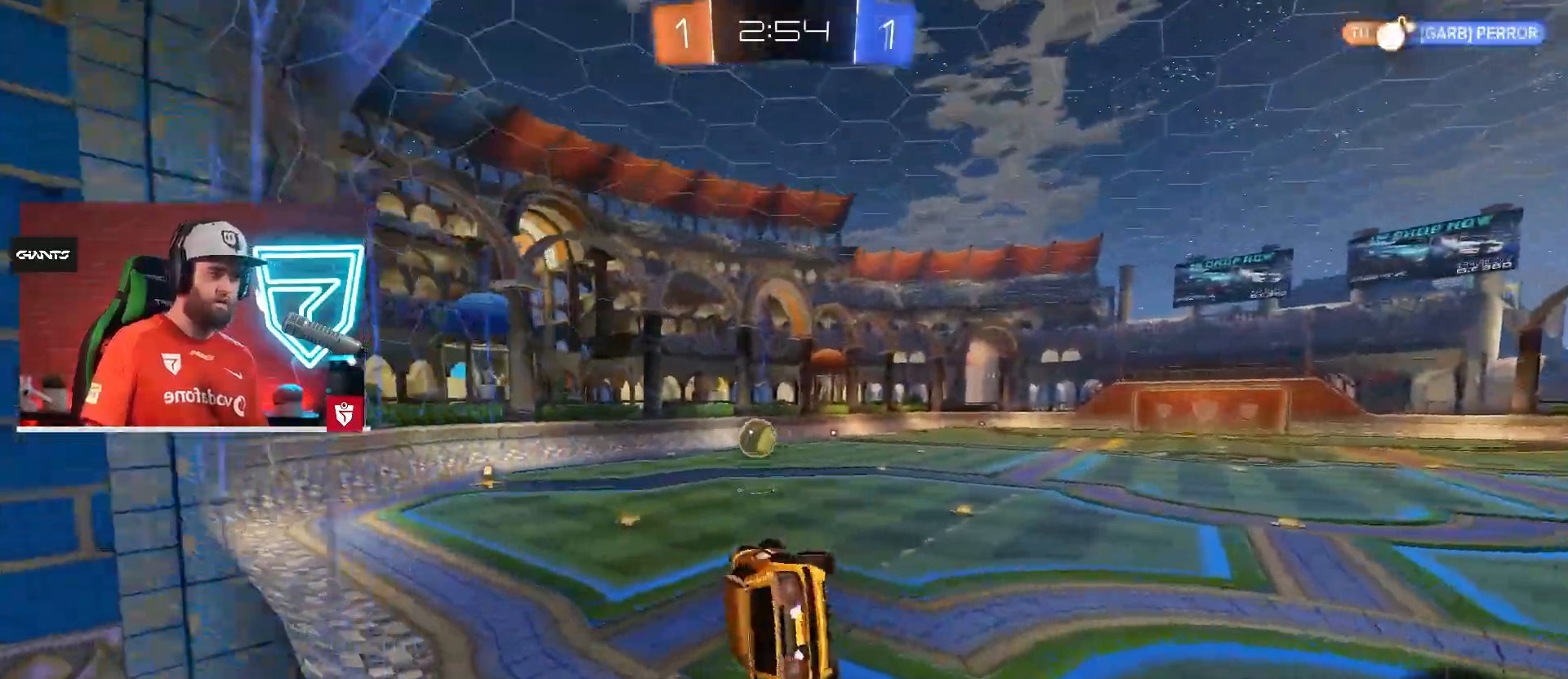
{"buttons": ["CROSS", "SQUARE", "R2"], "left_stick": "up-left", "right_stick": "center", "events": [[84, "L1", "up"], [200, "left_stick", "center"], [250, "left_stick", "up"], [284, "CROSS", "down"], [334, "SQUARE", "down"], [467, "left_stick", "up-left"]]}
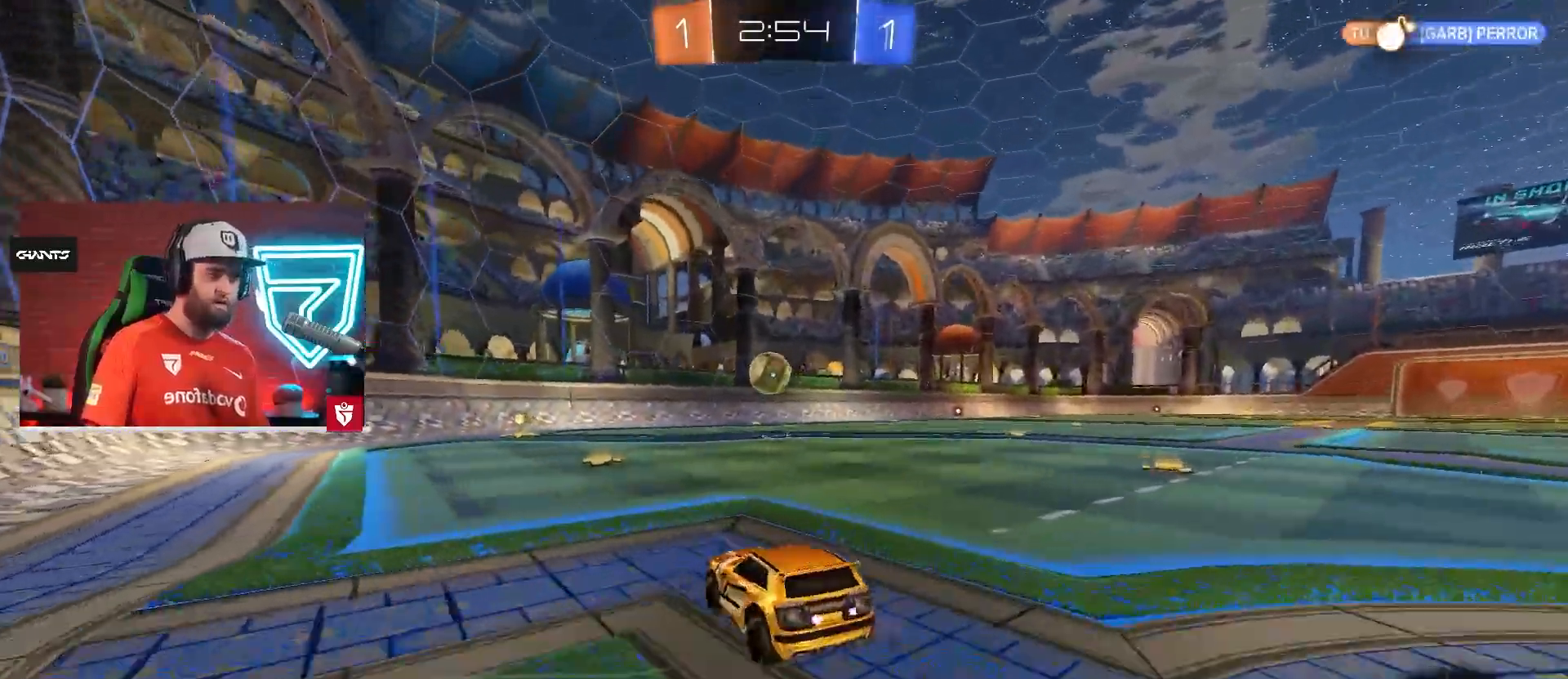
{"buttons": ["CROSS", "R2"], "left_stick": "up-right", "right_stick": "center", "events": [[33, "SQUARE", "up"], [66, "left_stick", "center"], [116, "left_stick", "down-left"], [217, "left_stick", "center"], [283, "left_stick", "right"], [383, "left_stick", "up-right"]]}
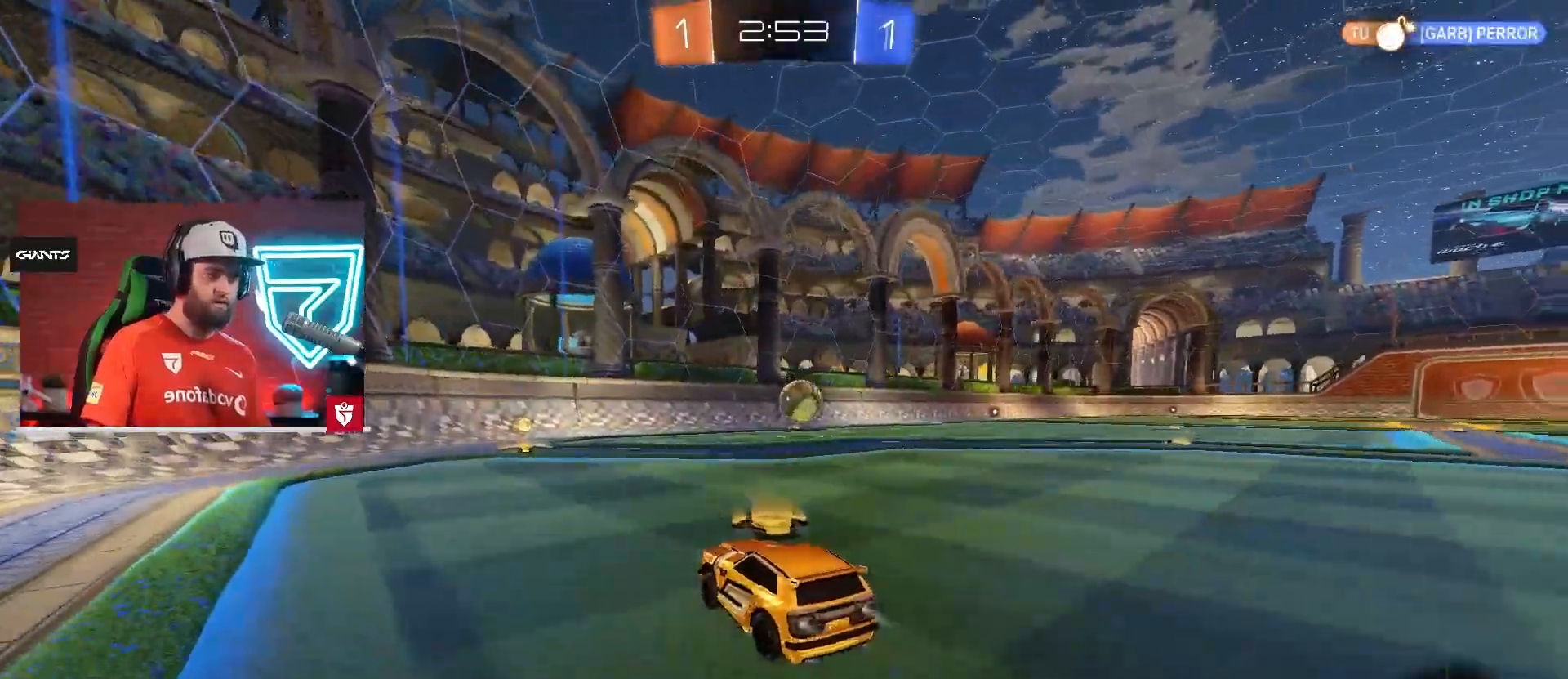
{"buttons": ["R2"], "left_stick": "right", "right_stick": "center", "events": [[50, "left_stick", "left"], [184, "left_stick", "center"], [434, "left_stick", "right"], [501, "CROSS", "up"]]}
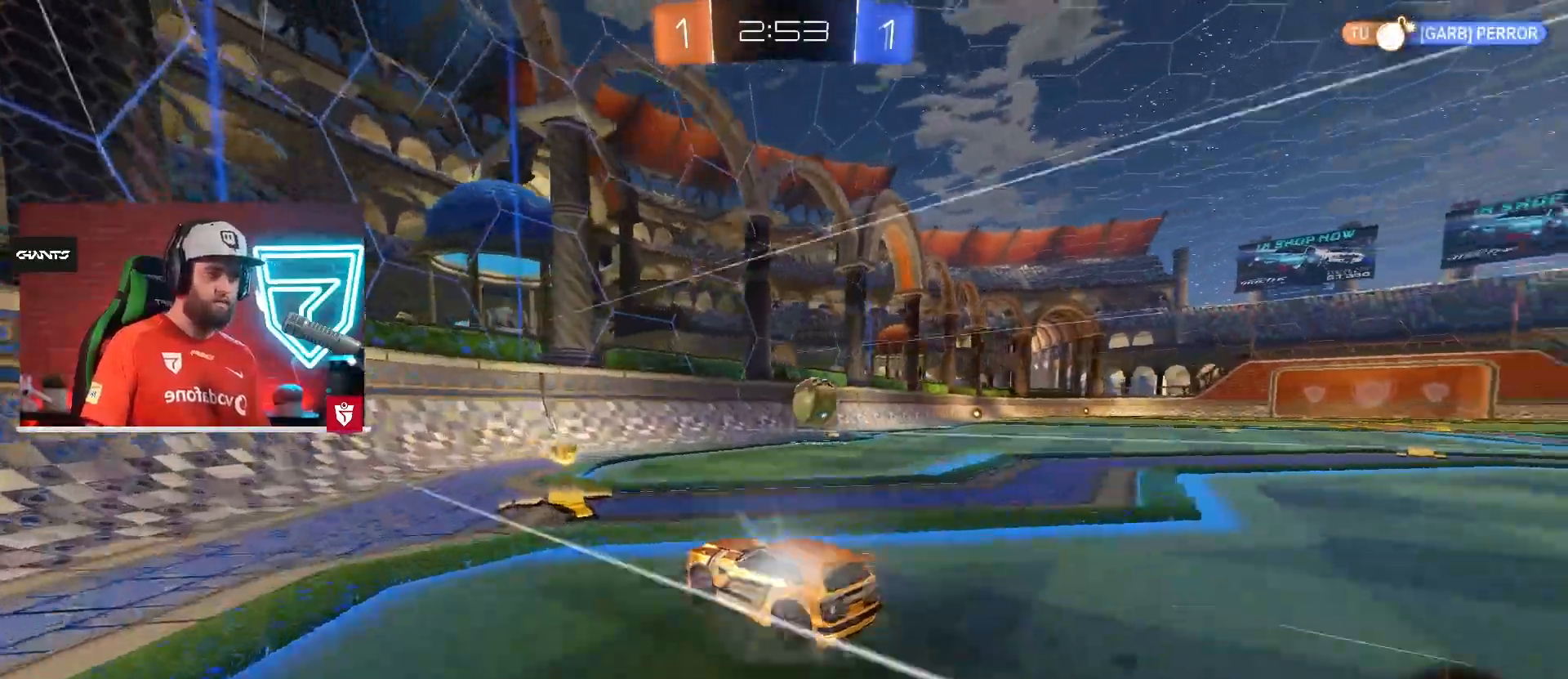
{"buttons": ["R2"], "left_stick": "right", "right_stick": "center", "events": [[100, "L1", "down"], [183, "L1", "up"]]}
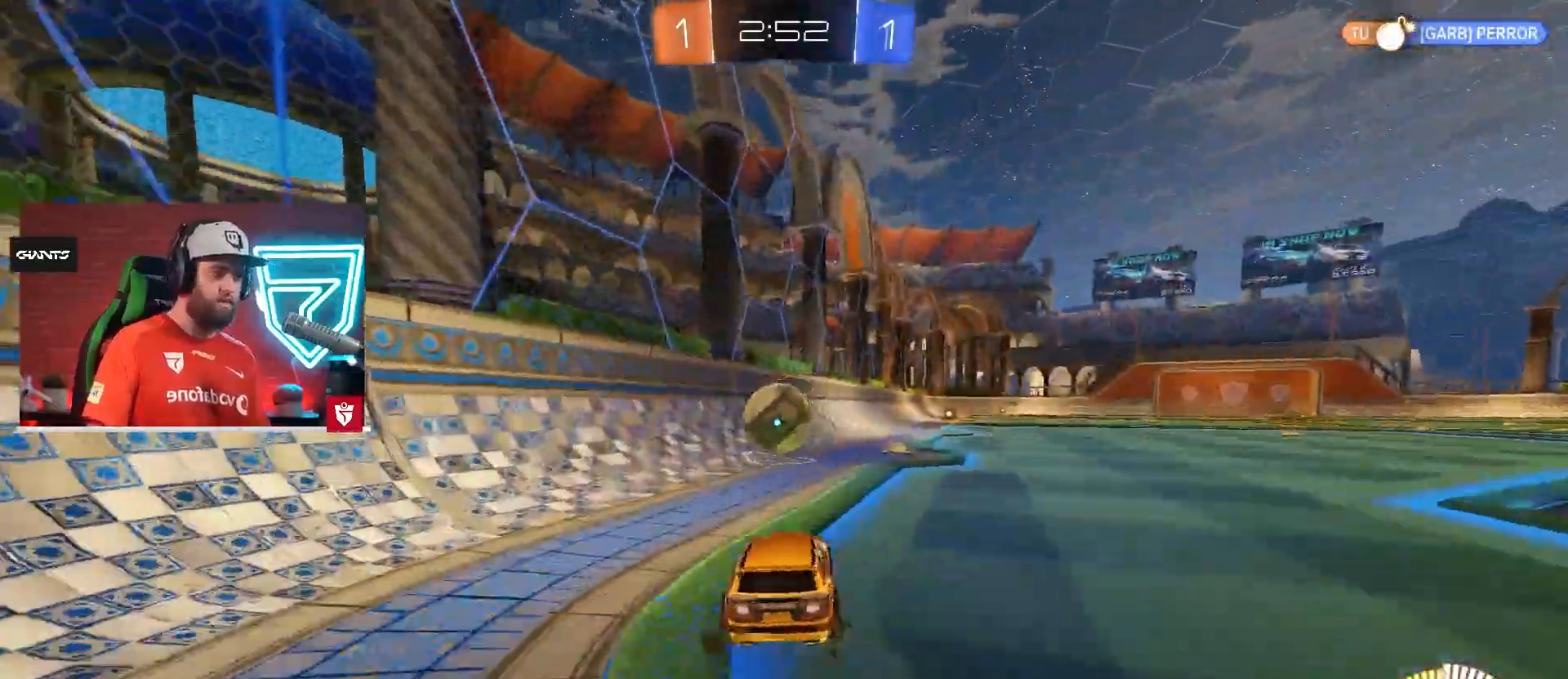
{"buttons": ["L1", "R2"], "left_stick": "left", "right_stick": "center", "events": [[201, "CROSS", "down"], [234, "left_stick", "center"], [401, "CROSS", "up"], [451, "left_stick", "left"], [484, "L1", "down"]]}
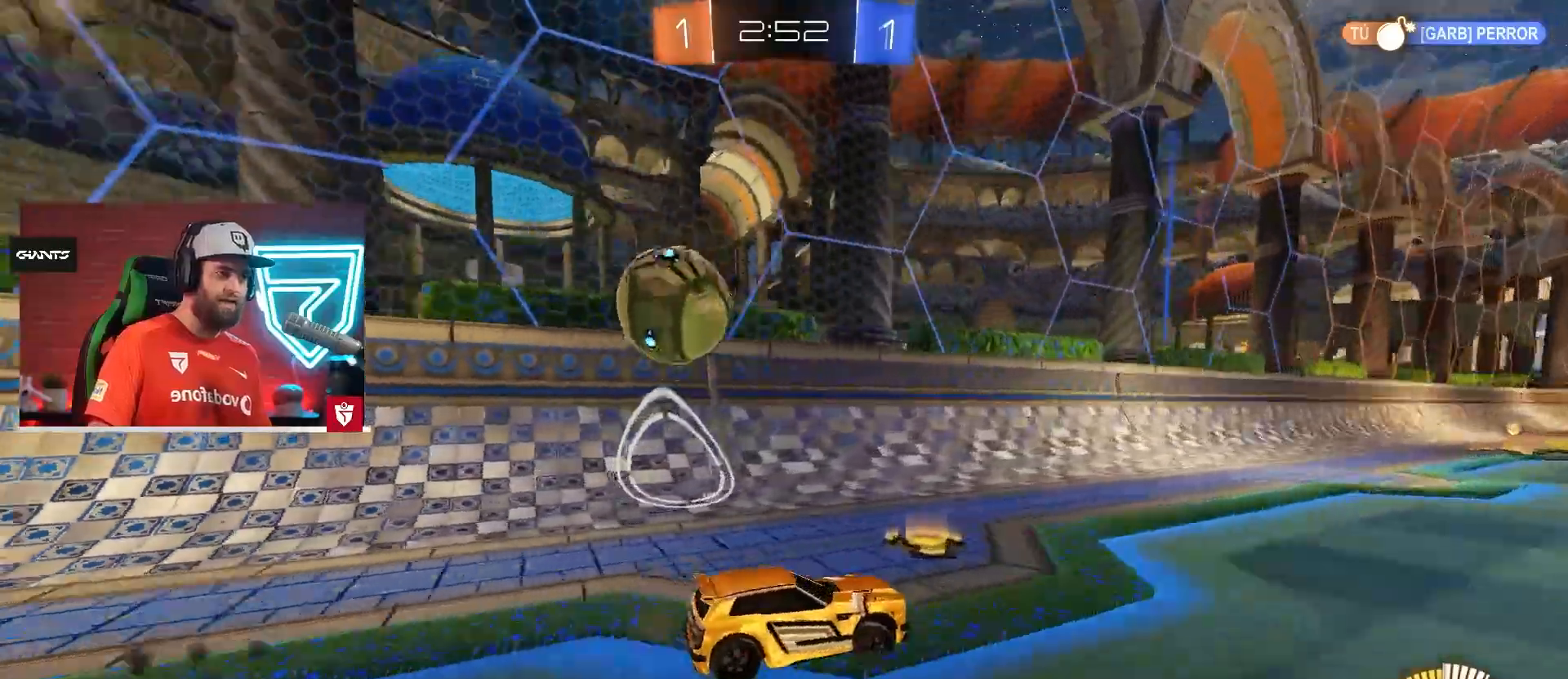
{"buttons": ["R2"], "left_stick": "left", "right_stick": "center", "events": [[267, "L1", "up"]]}
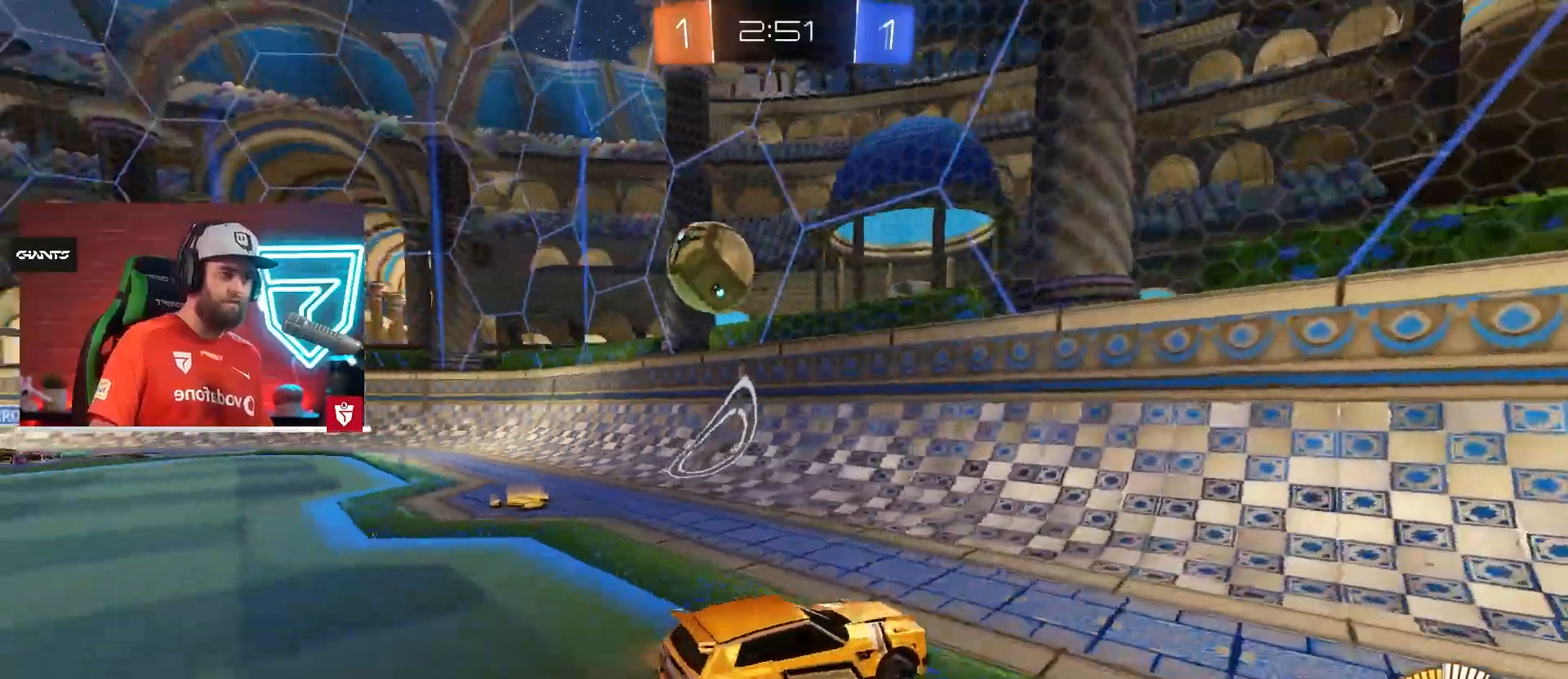
{"buttons": ["R2"], "left_stick": "down-left", "right_stick": "center", "events": [[284, "left_stick", "center"], [484, "left_stick", "down-left"]]}
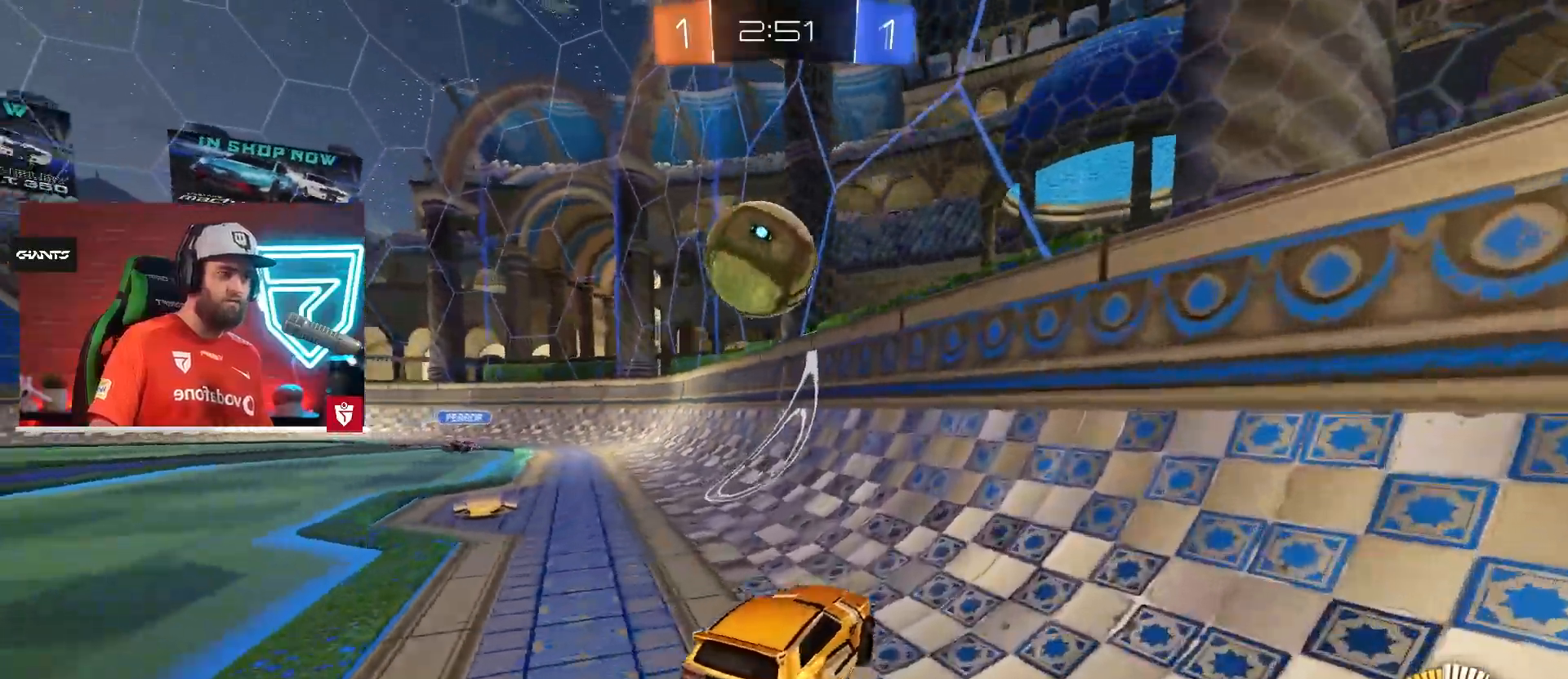
{"buttons": ["CROSS", "R2"], "left_stick": "left", "right_stick": "center", "events": [[50, "CROSS", "down"], [67, "left_stick", "down"], [250, "left_stick", "up-left"], [350, "left_stick", "left"]]}
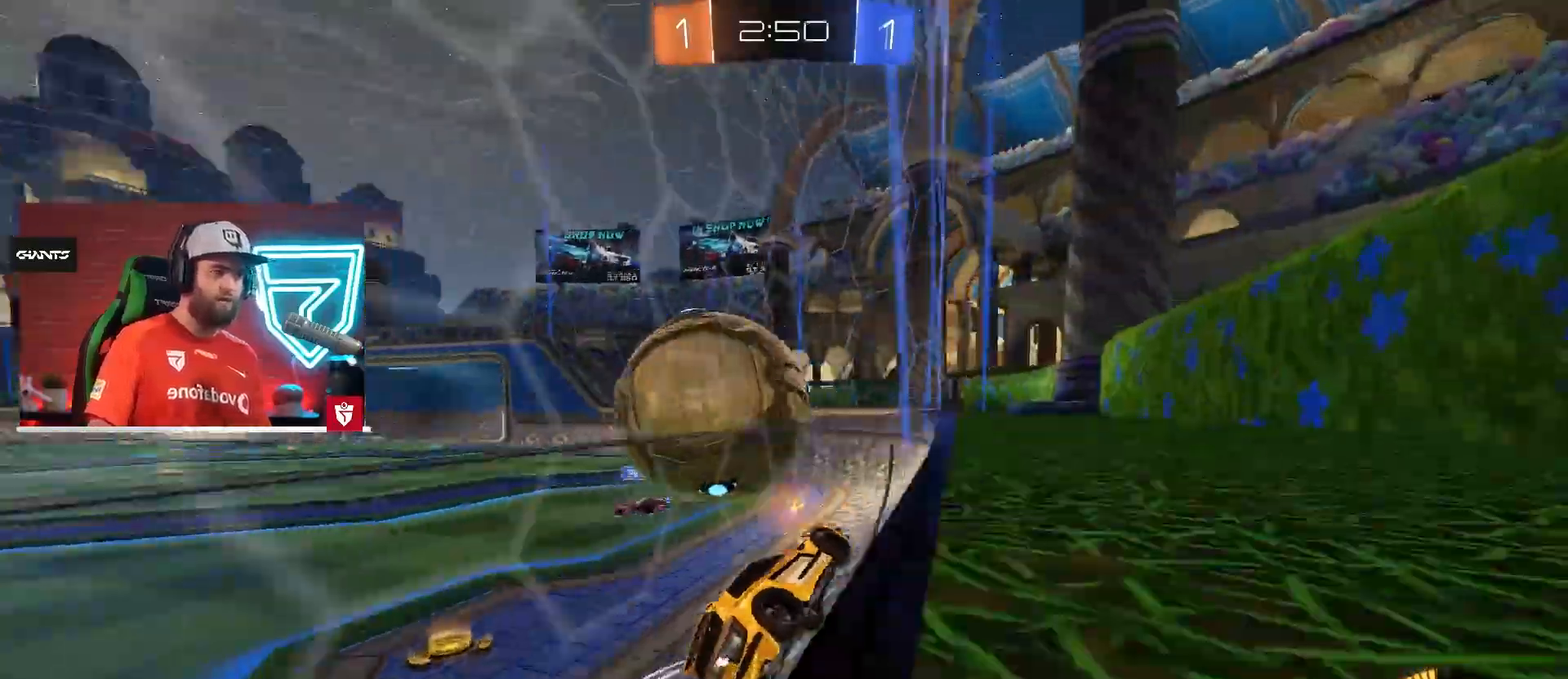
{"buttons": ["CROSS", "R2"], "left_stick": "up-right", "right_stick": "center", "events": [[34, "CROSS", "up"], [401, "left_stick", "center"], [468, "CROSS", "down"], [501, "left_stick", "up-right"]]}